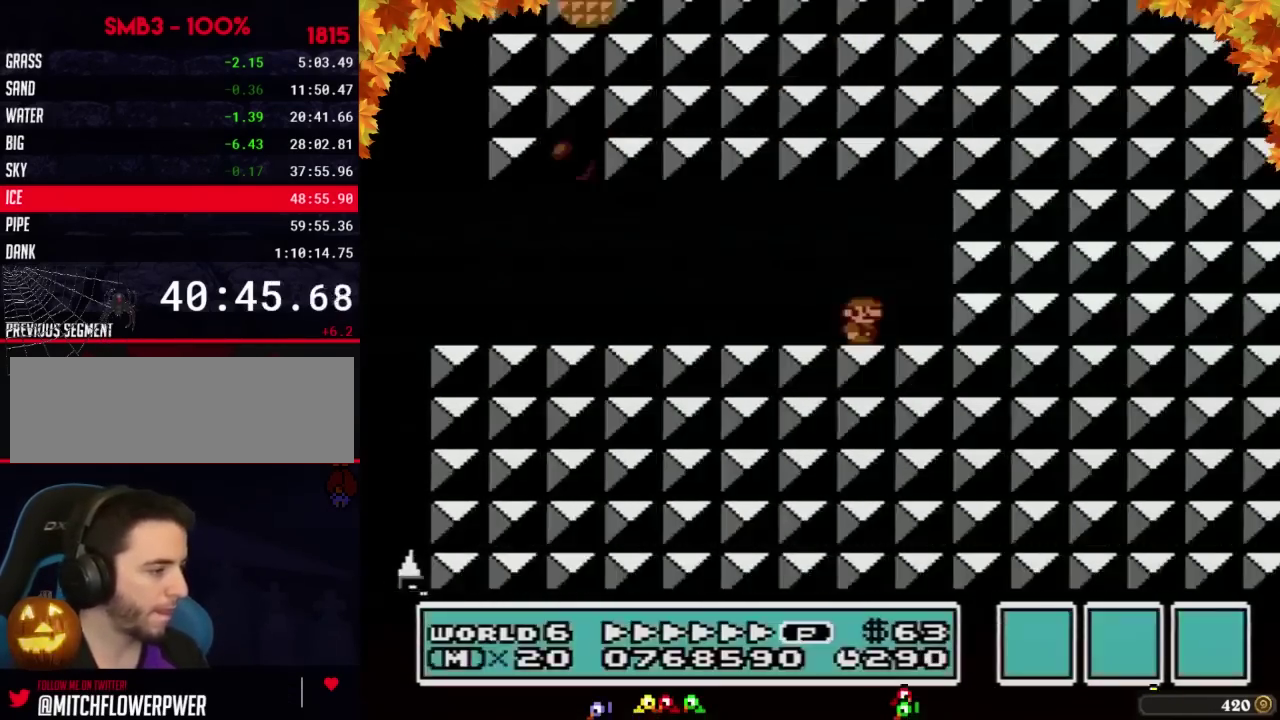
Gameplay with a controller (Nintendo layout); each line is a JSON object with the inputs held at the frame after it. "events" lists button and stick changes between this image and that frame as [ms after this image, input, new state], when the widget could be followed in between. Not read: L3 R3.
{"buttons": ["B", "DPAD_RIGHT"], "events": [[67, "DPAD_UP", "up"], [133, "DPAD_RIGHT", "down"]]}
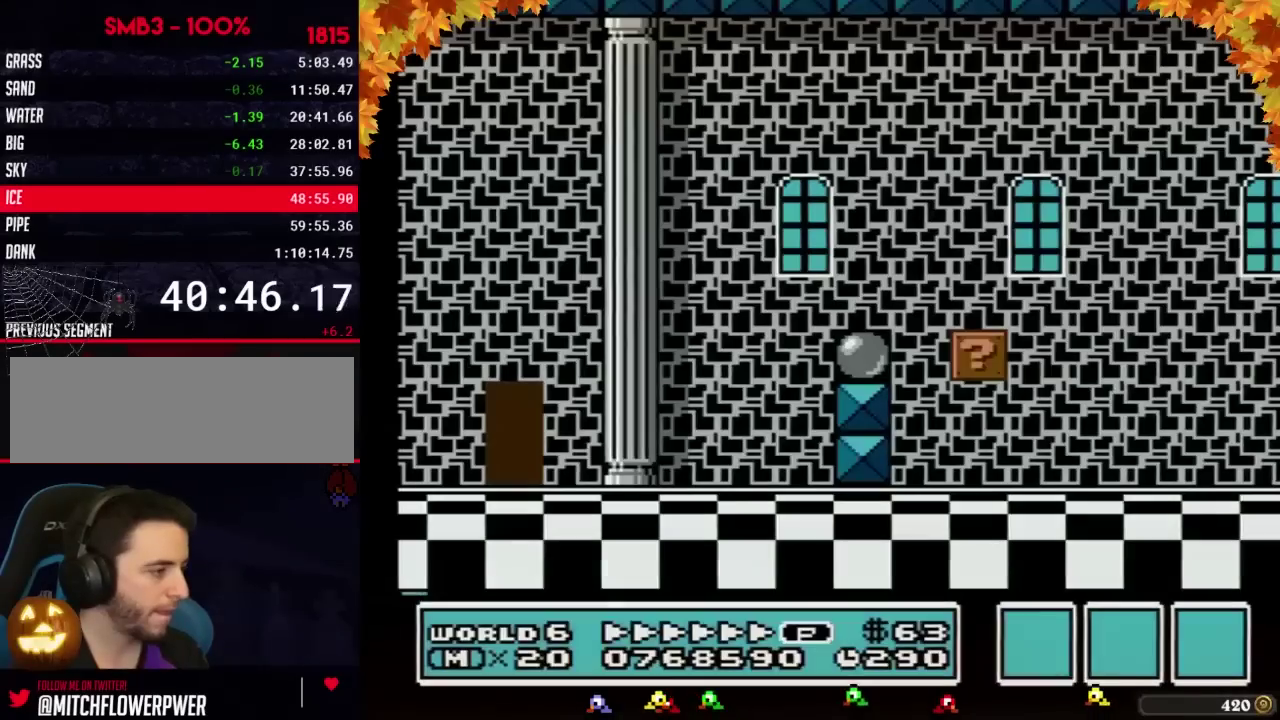
{"buttons": ["B", "DPAD_RIGHT"], "events": [[317, "A", "down"], [383, "A", "up"]]}
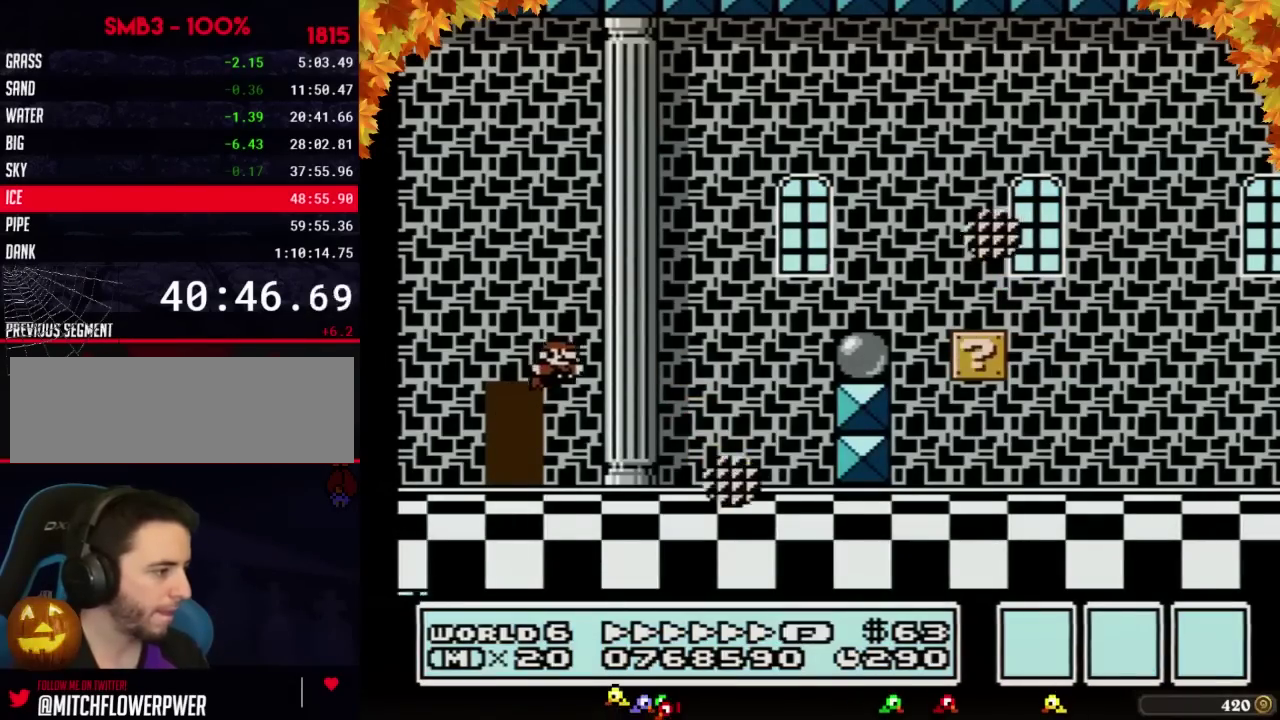
{"buttons": ["A", "B", "DPAD_RIGHT"], "events": [[350, "A", "down"]]}
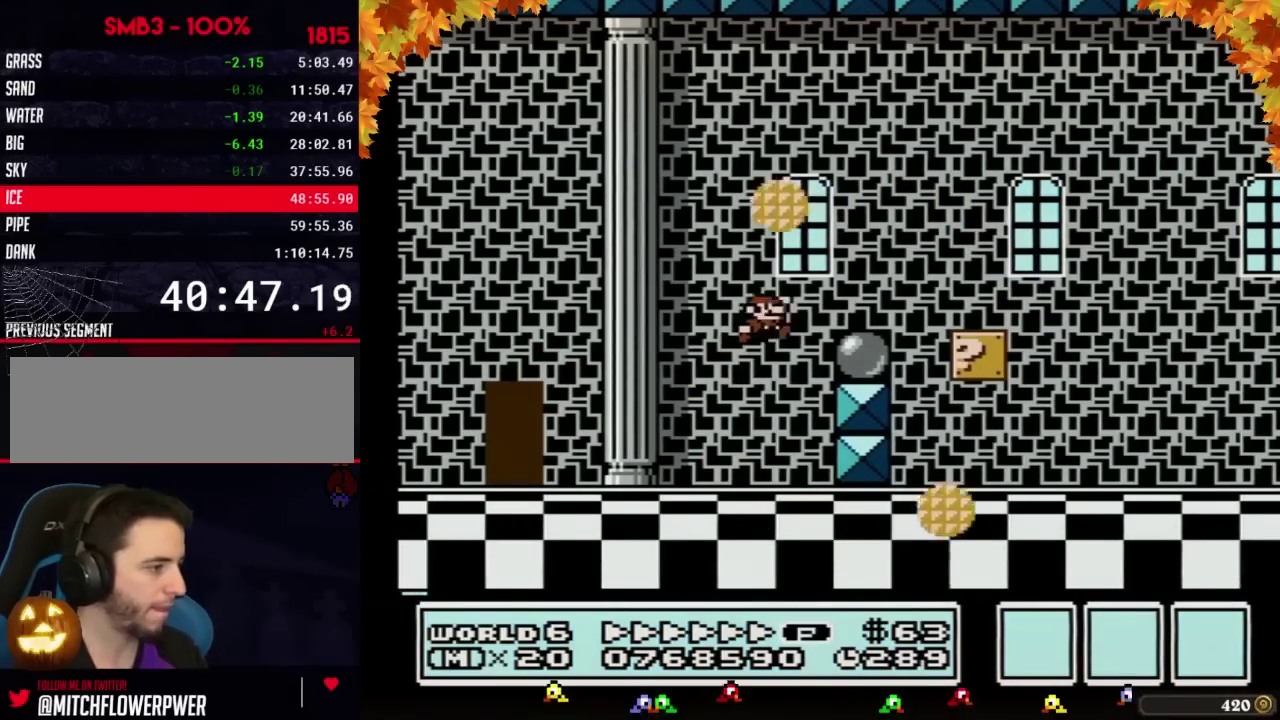
{"buttons": ["B", "DPAD_RIGHT"], "events": [[33, "A", "up"], [283, "A", "down"], [383, "A", "up"]]}
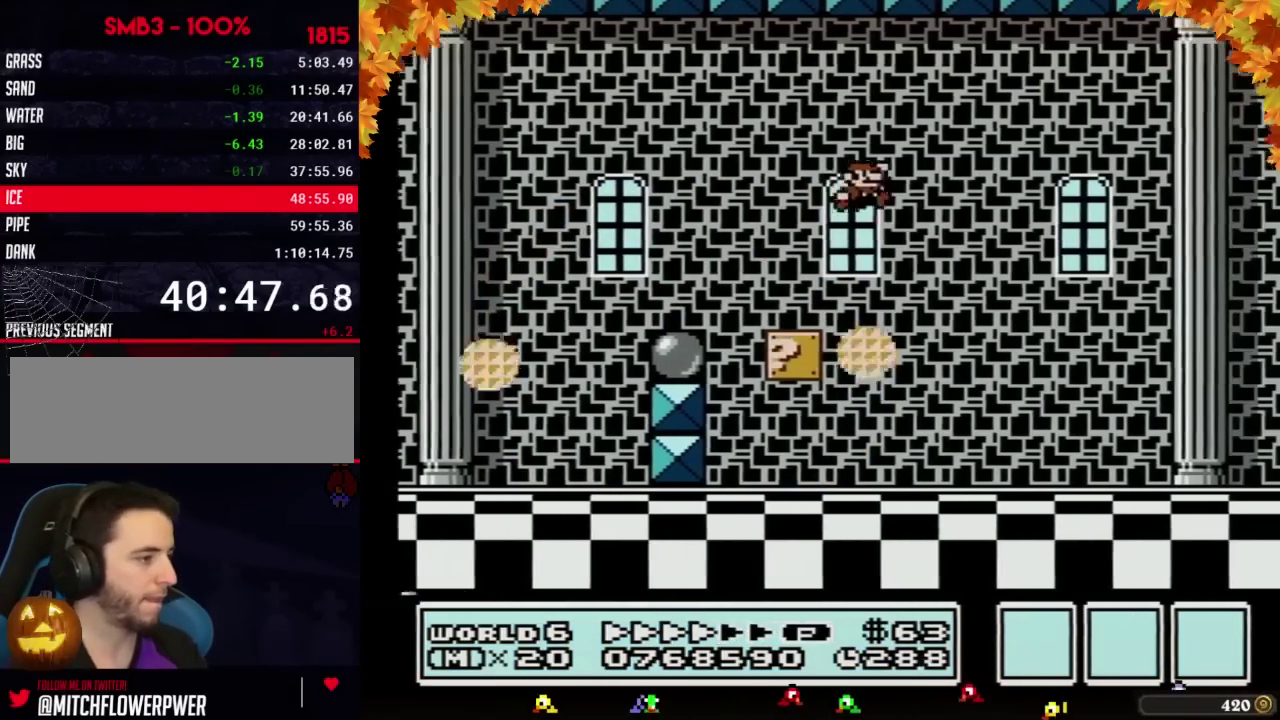
{"buttons": ["B", "DPAD_RIGHT"], "events": []}
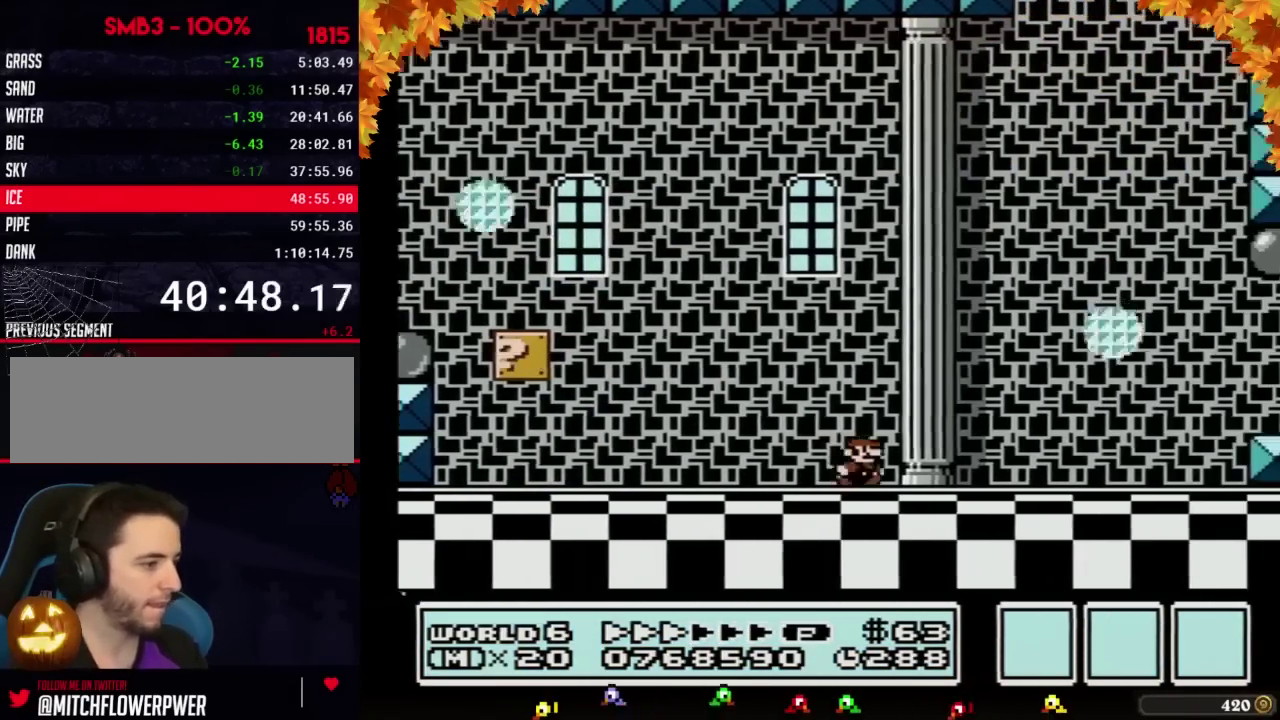
{"buttons": ["B", "DPAD_RIGHT"], "events": [[200, "A", "down"], [450, "A", "up"]]}
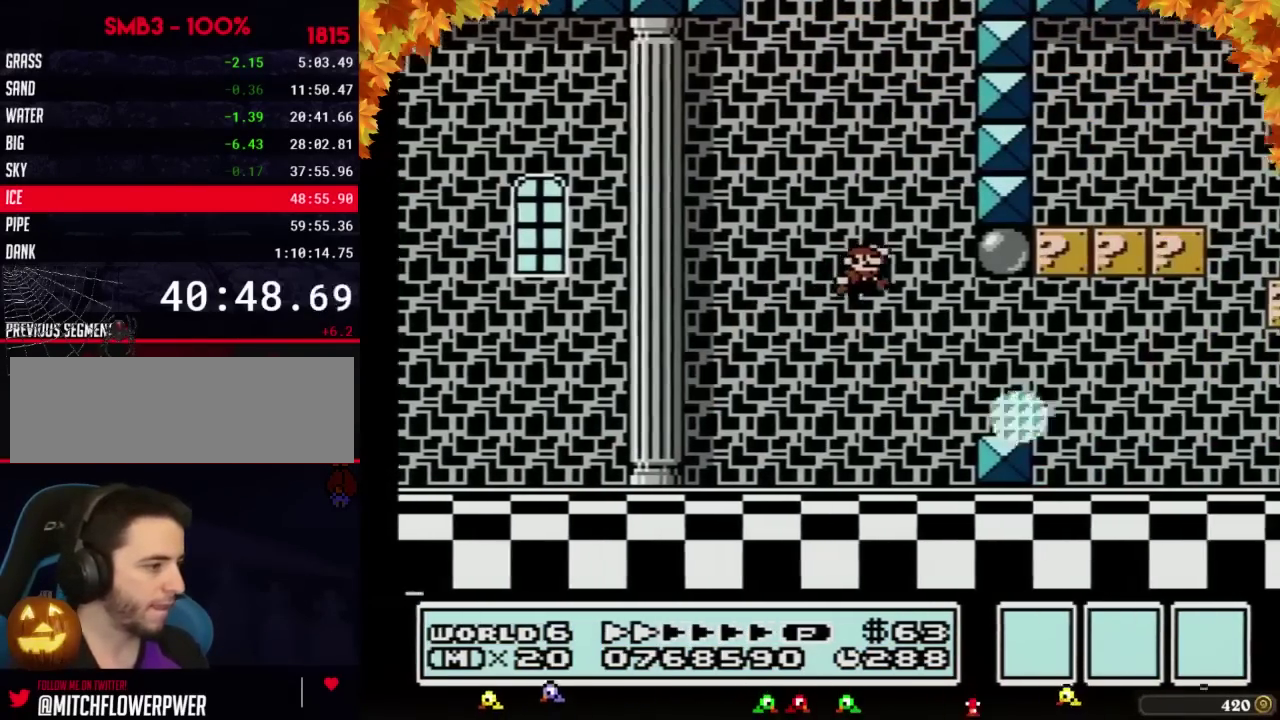
{"buttons": ["A", "B"], "events": [[200, "DPAD_RIGHT", "up"], [250, "DPAD_LEFT", "down"], [417, "DPAD_LEFT", "up"], [450, "A", "down"]]}
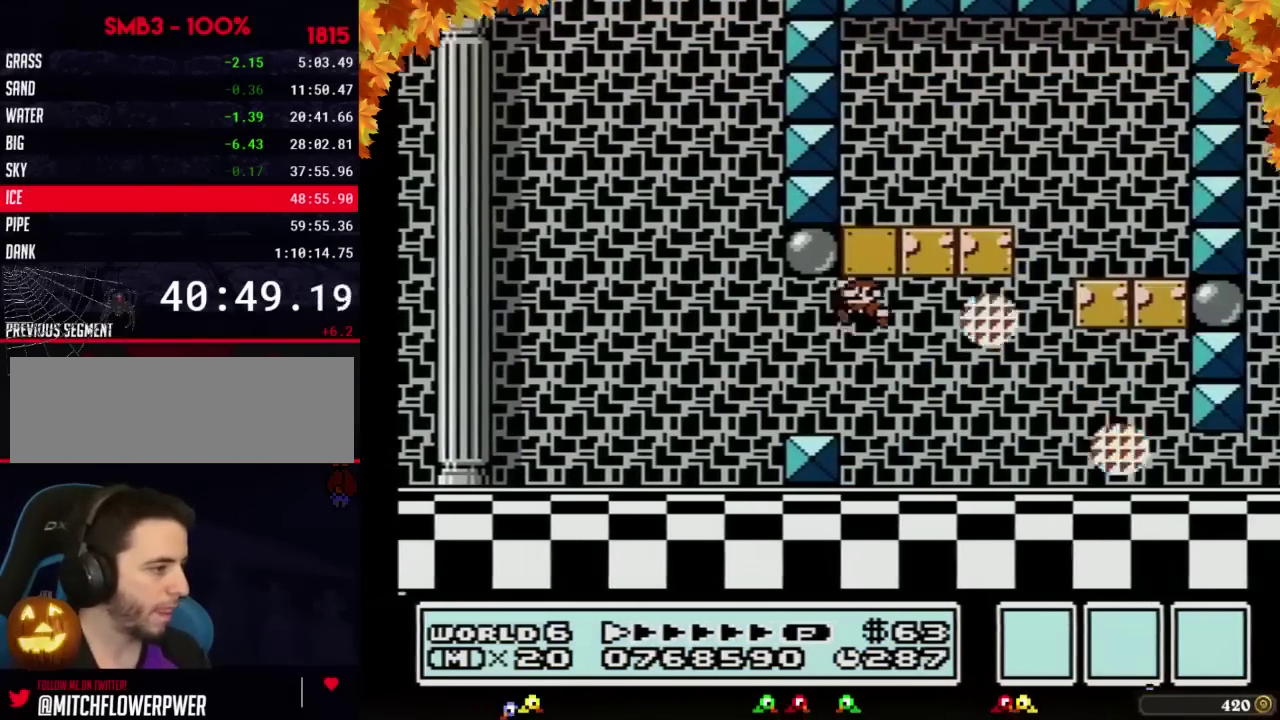
{"buttons": ["A", "B", "DPAD_RIGHT"], "events": [[167, "DPAD_RIGHT", "down"], [200, "A", "up"], [383, "A", "down"]]}
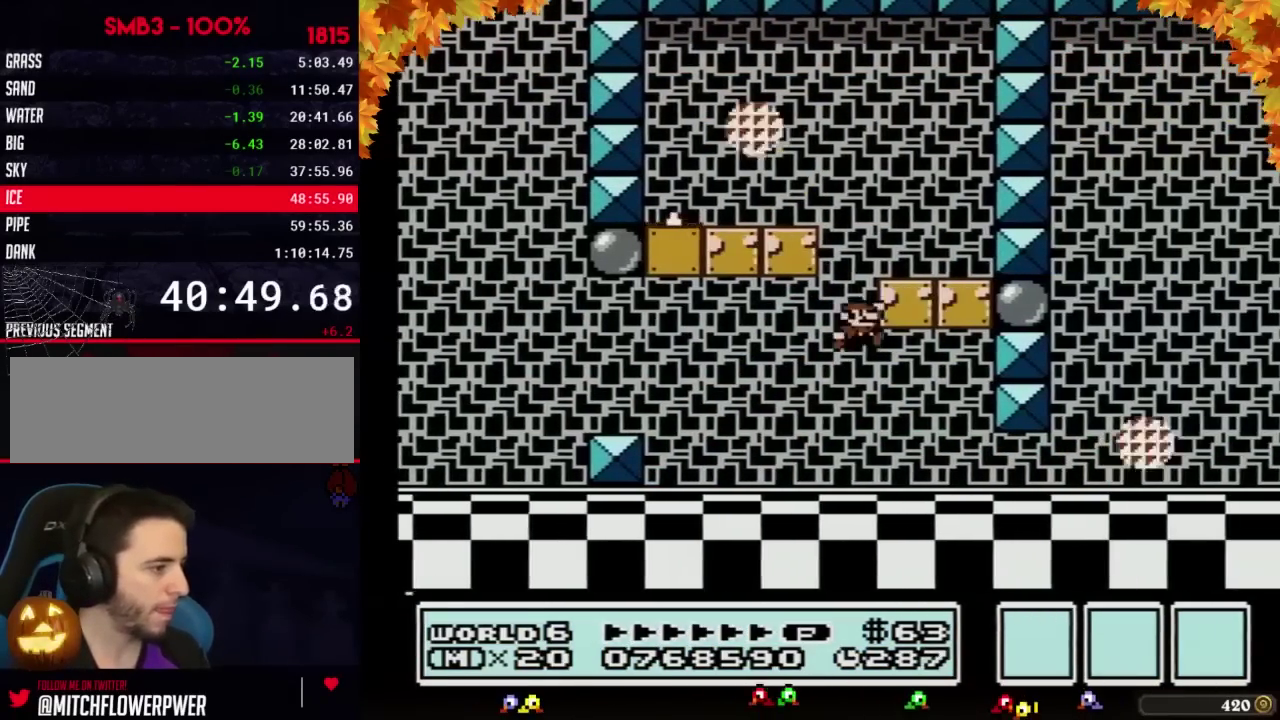
{"buttons": ["B", "DPAD_LEFT"], "events": [[17, "DPAD_RIGHT", "up"], [200, "DPAD_RIGHT", "down"], [317, "A", "up"], [383, "DPAD_RIGHT", "up"], [450, "DPAD_LEFT", "down"]]}
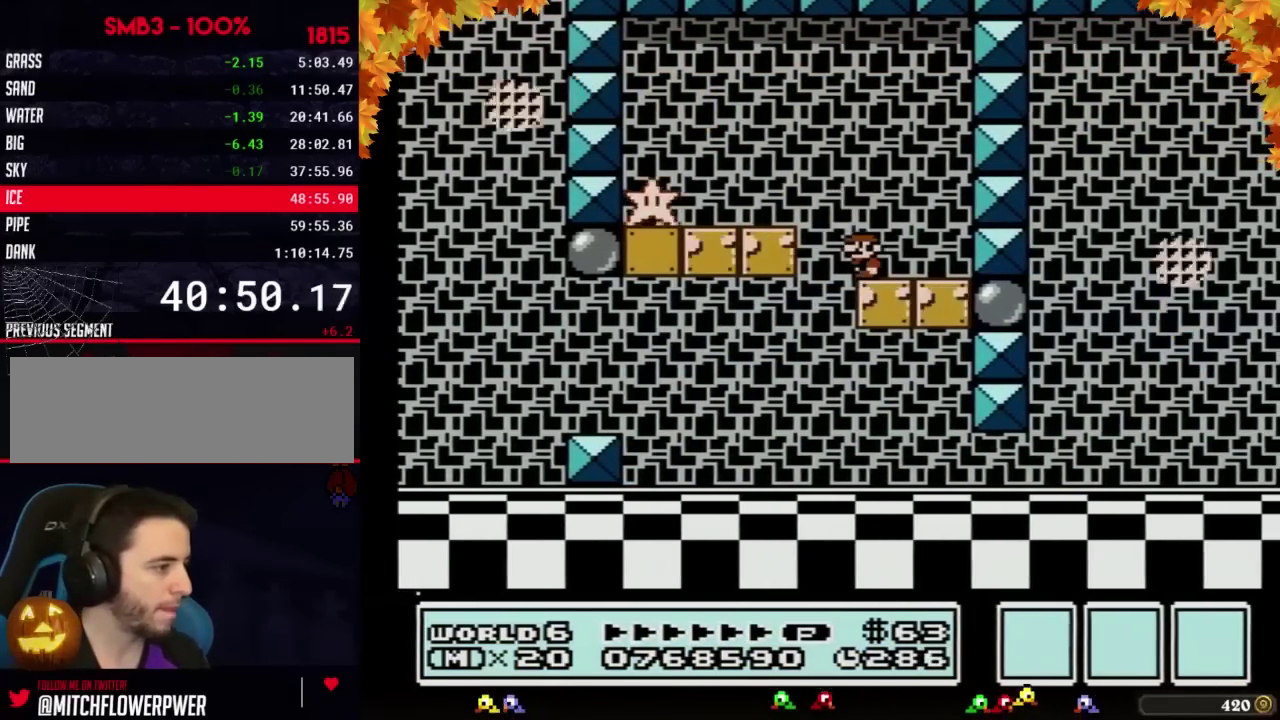
{"buttons": ["A", "B", "DPAD_LEFT"], "events": [[33, "DPAD_LEFT", "up"], [483, "A", "down"], [483, "DPAD_LEFT", "down"]]}
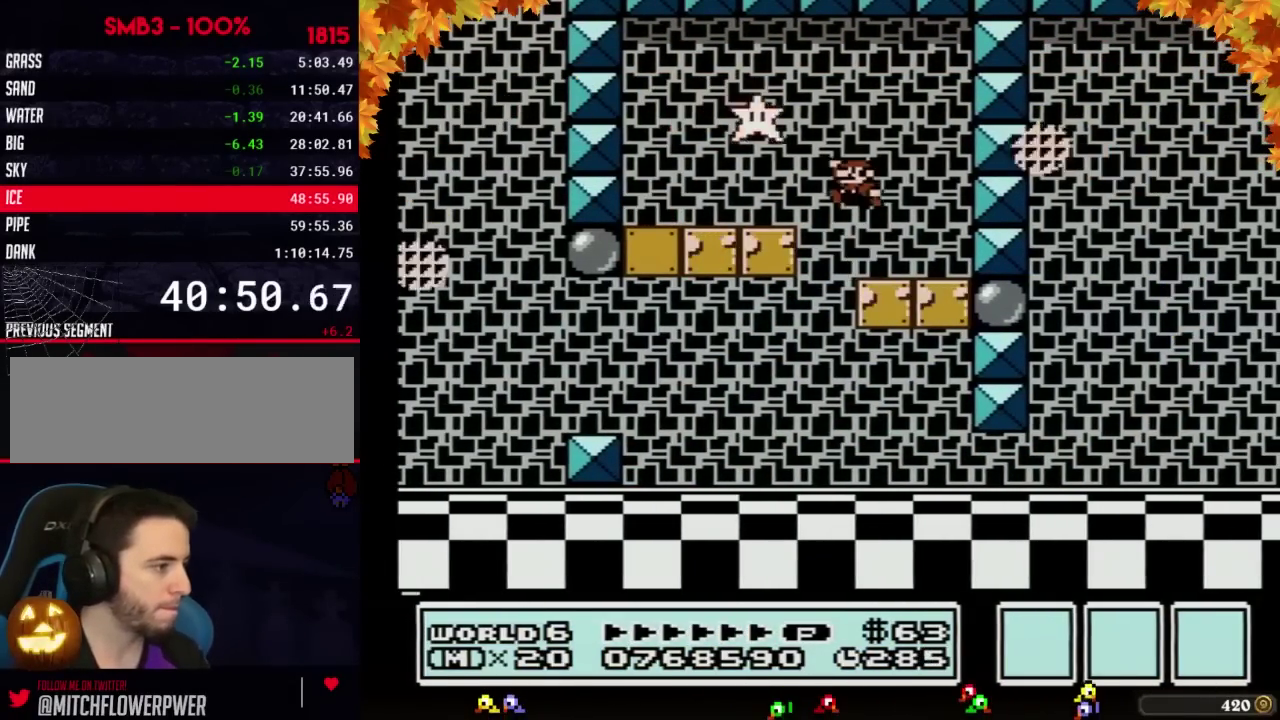
{"buttons": ["B", "DPAD_RIGHT"], "events": [[33, "A", "up"], [200, "DPAD_LEFT", "up"], [350, "DPAD_RIGHT", "down"]]}
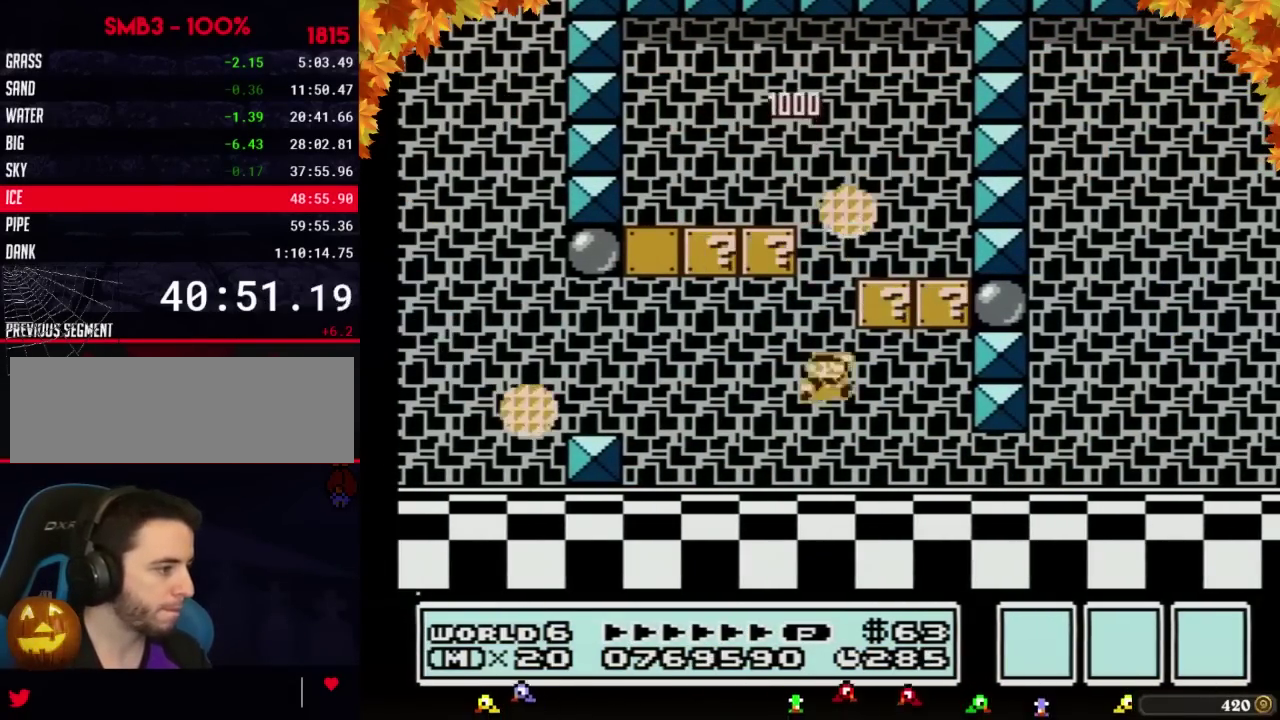
{"buttons": ["B", "DPAD_RIGHT"], "events": []}
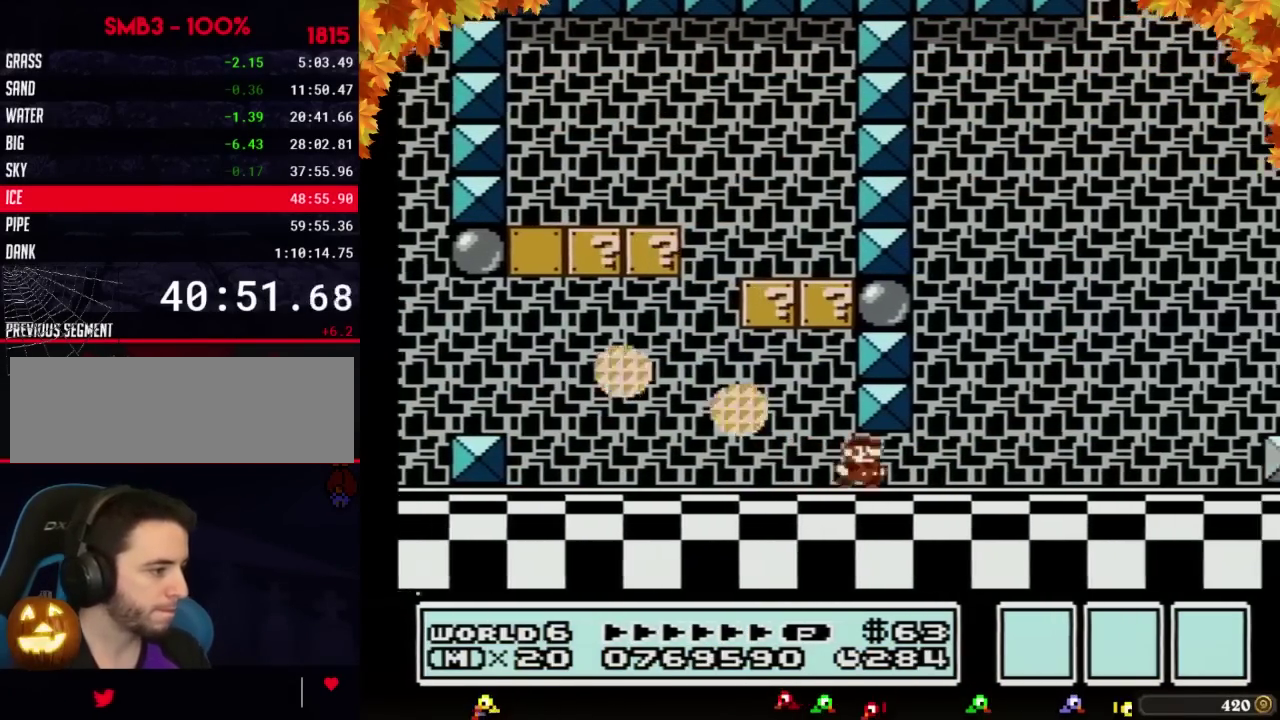
{"buttons": ["B", "DPAD_RIGHT"], "events": []}
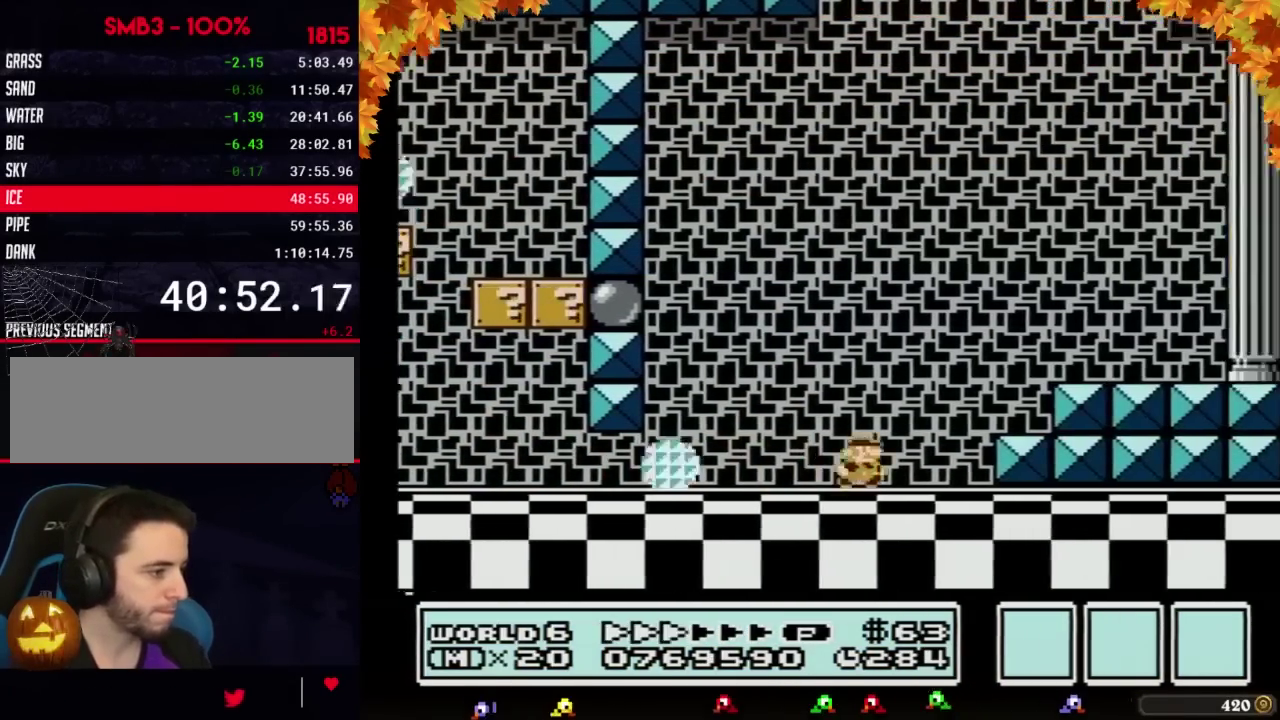
{"buttons": ["B", "DPAD_RIGHT"], "events": [[167, "A", "down"], [267, "A", "up"]]}
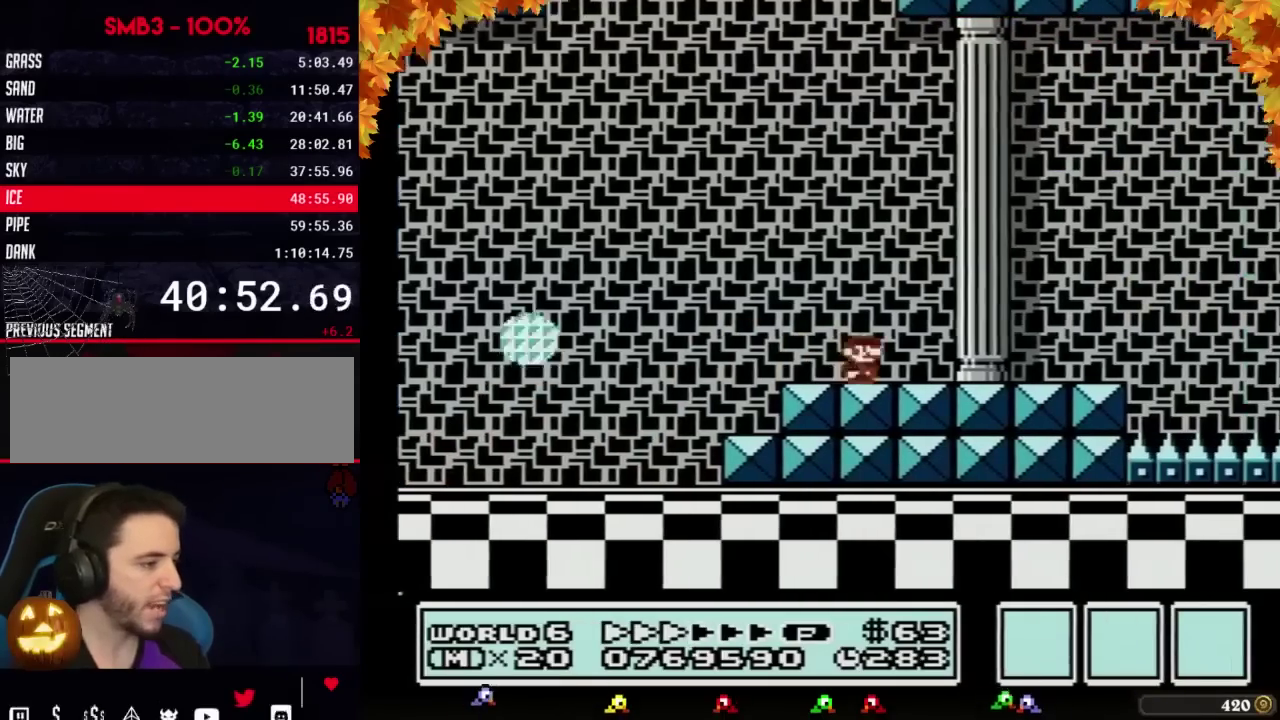
{"buttons": ["B", "DPAD_RIGHT"], "events": []}
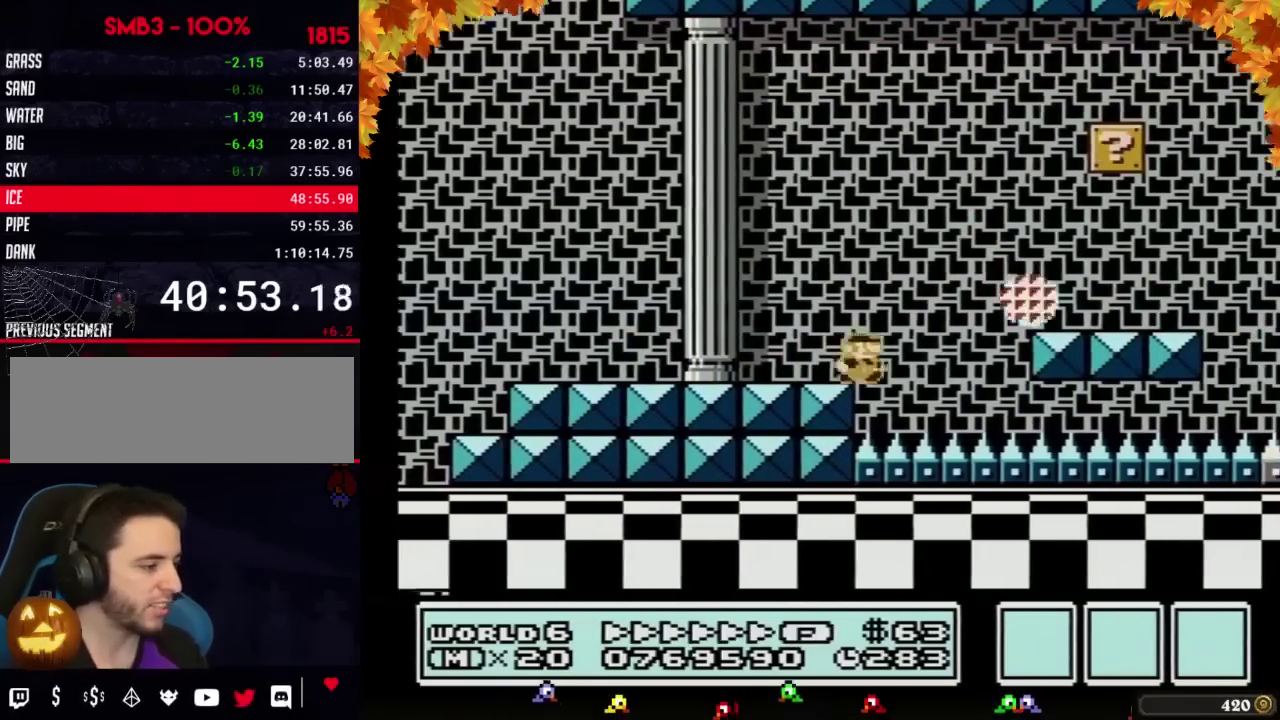
{"buttons": ["B", "DPAD_RIGHT"], "events": []}
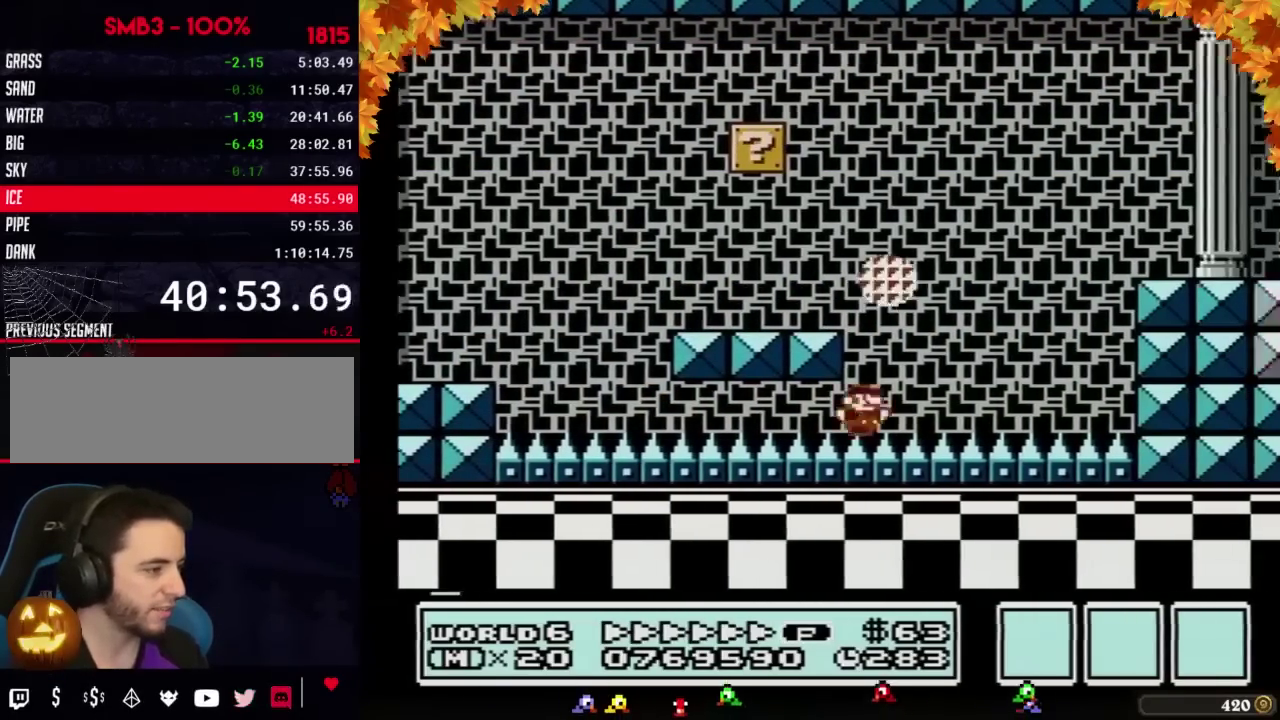
{"buttons": ["B", "DPAD_RIGHT"], "events": [[167, "A", "down"], [350, "A", "up"]]}
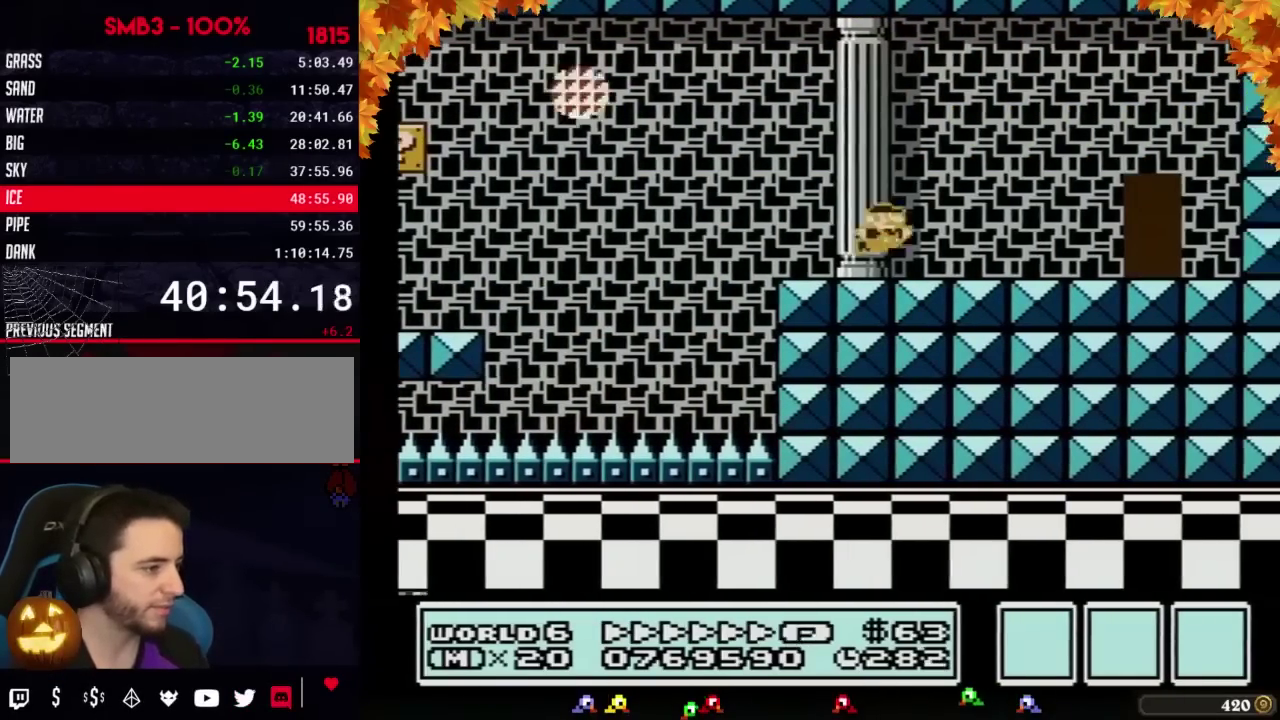
{"buttons": ["B", "DPAD_UP"], "events": [[417, "DPAD_RIGHT", "up"], [483, "DPAD_UP", "down"]]}
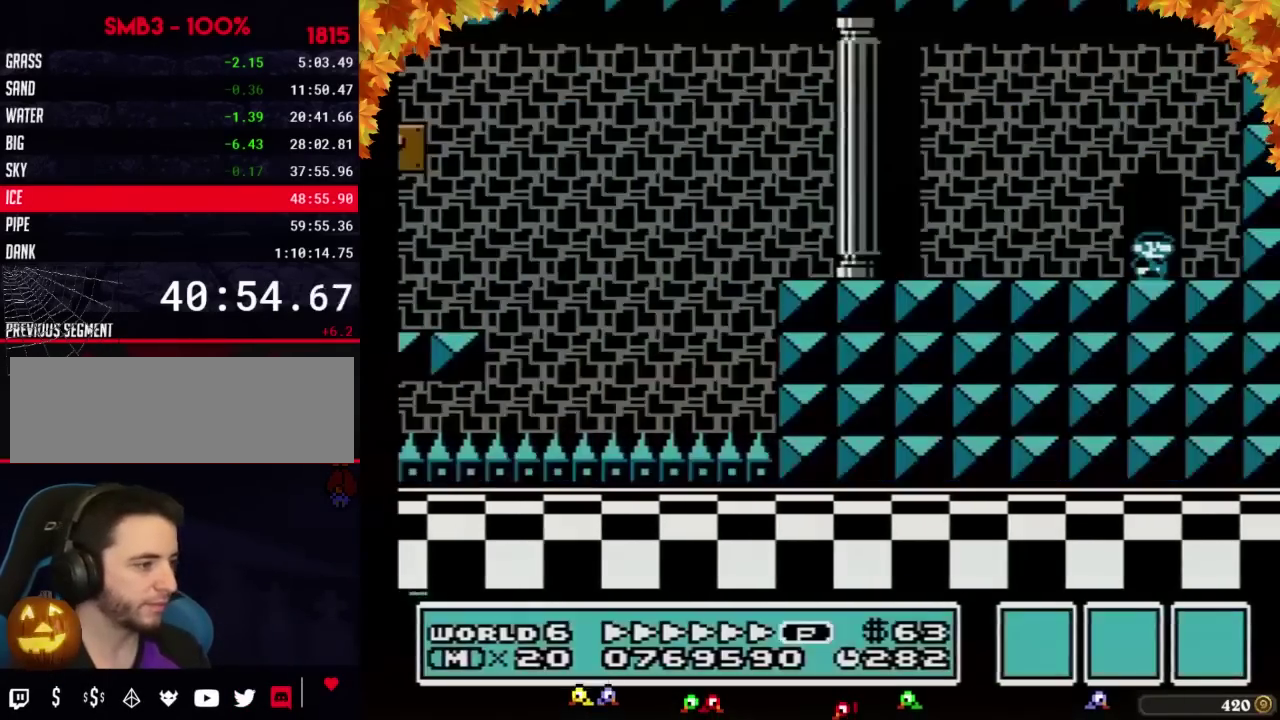
{"buttons": ["B", "DPAD_RIGHT"], "events": [[67, "DPAD_UP", "up"], [133, "DPAD_RIGHT", "down"]]}
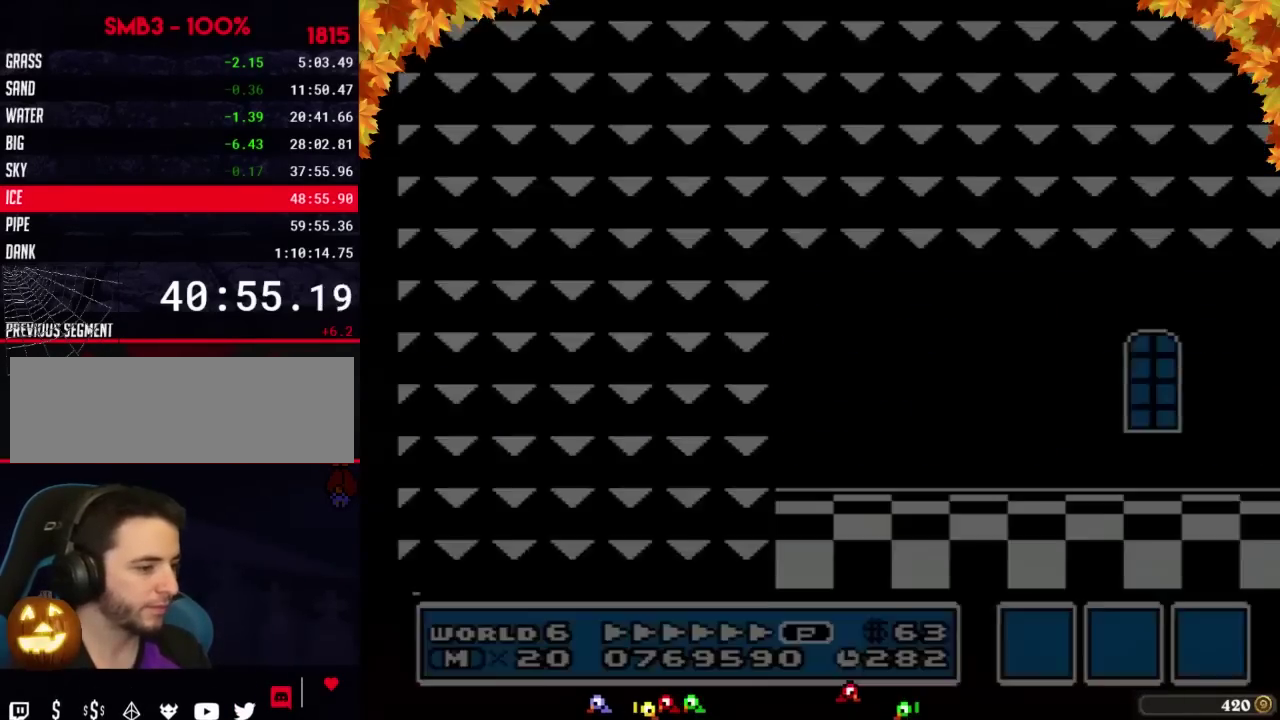
{"buttons": ["B", "DPAD_RIGHT"], "events": [[417, "A", "down"], [483, "A", "up"]]}
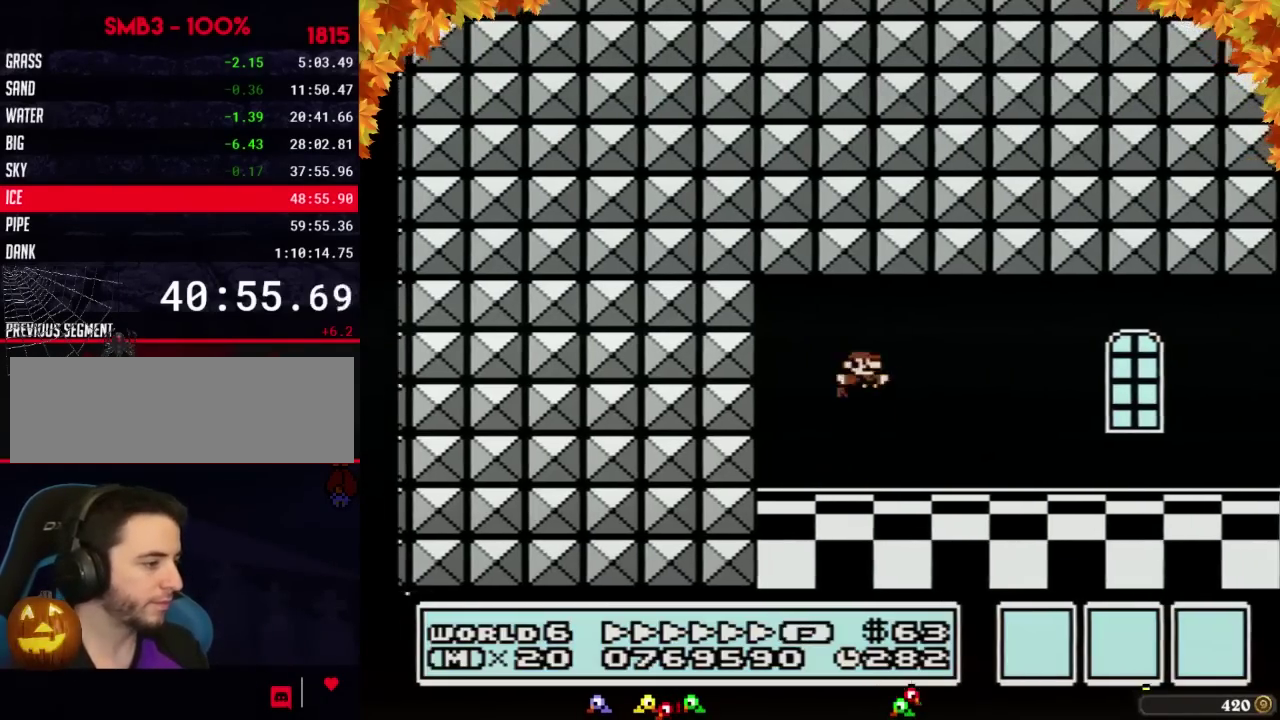
{"buttons": ["B", "DPAD_RIGHT"], "events": [[383, "A", "down"], [450, "A", "up"]]}
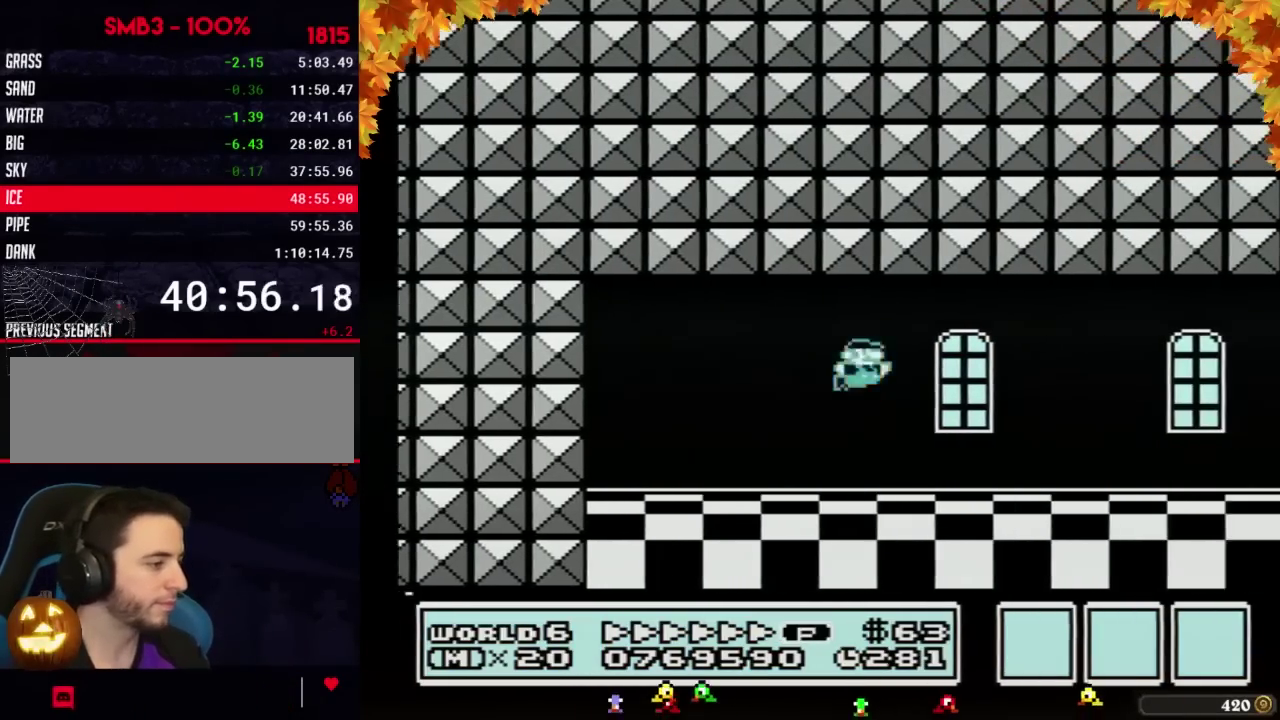
{"buttons": ["B", "DPAD_RIGHT"], "events": []}
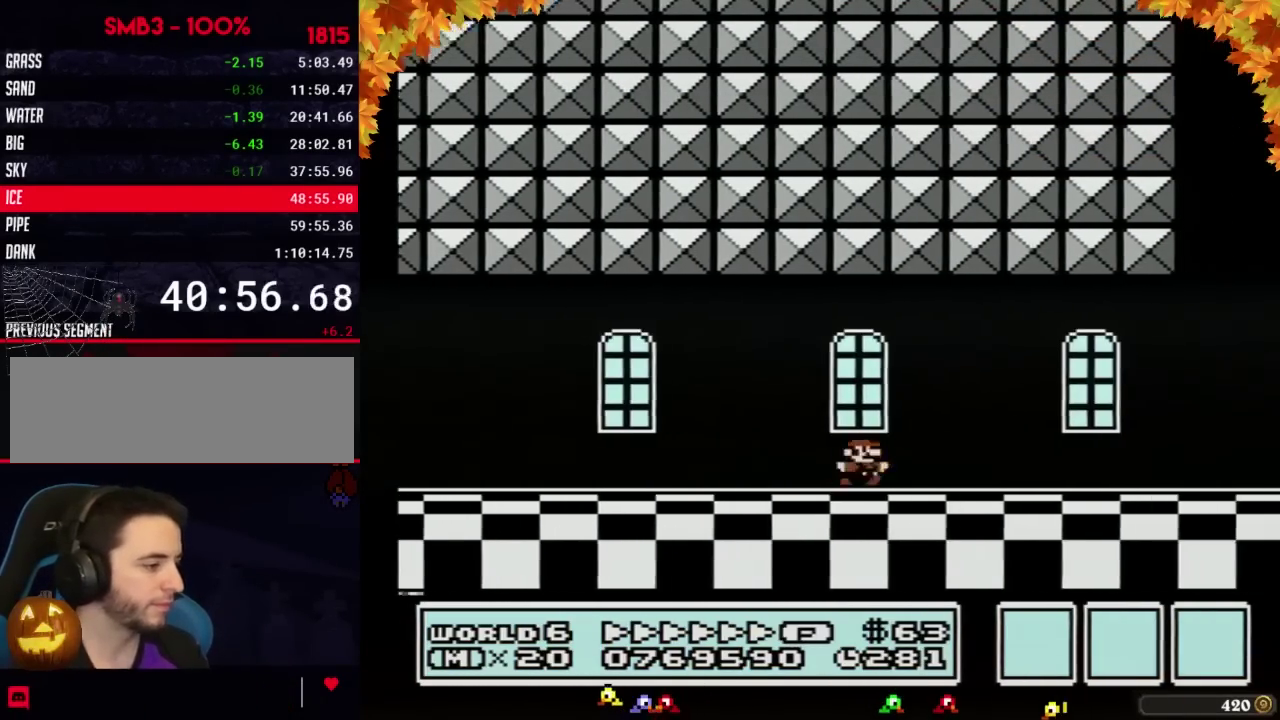
{"buttons": ["B", "DPAD_RIGHT"], "events": []}
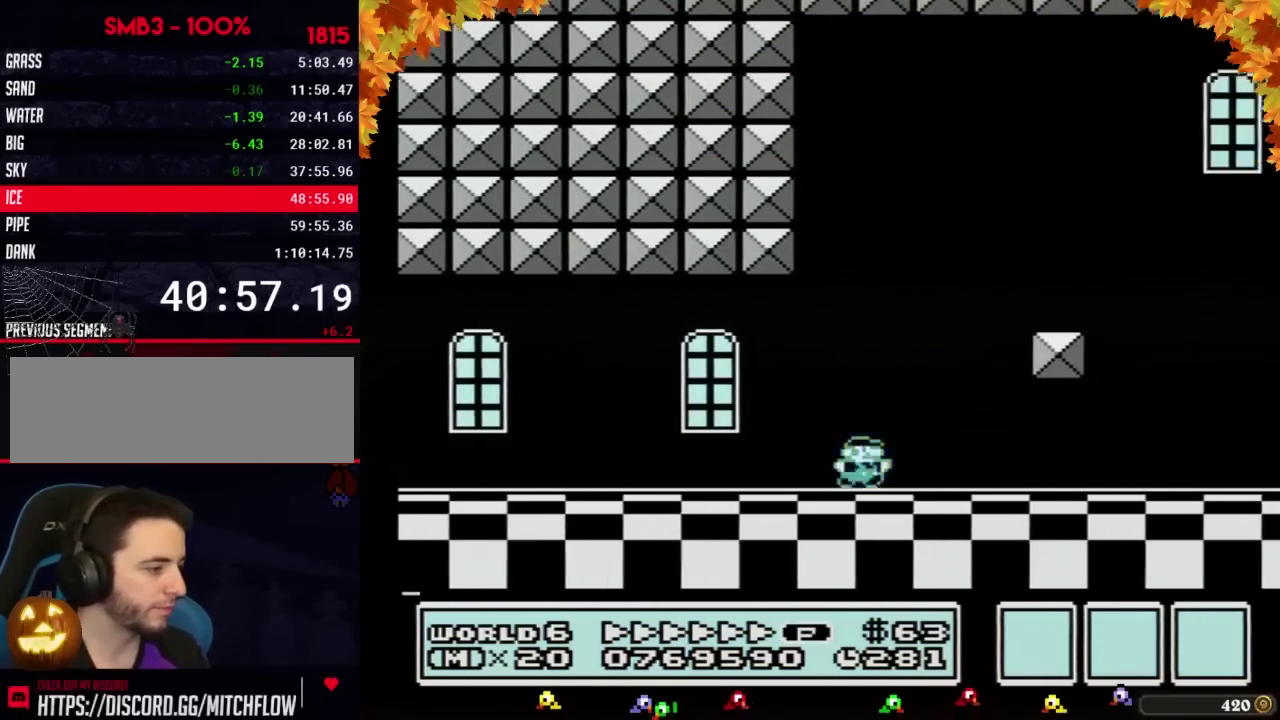
{"buttons": ["B", "DPAD_RIGHT"], "events": []}
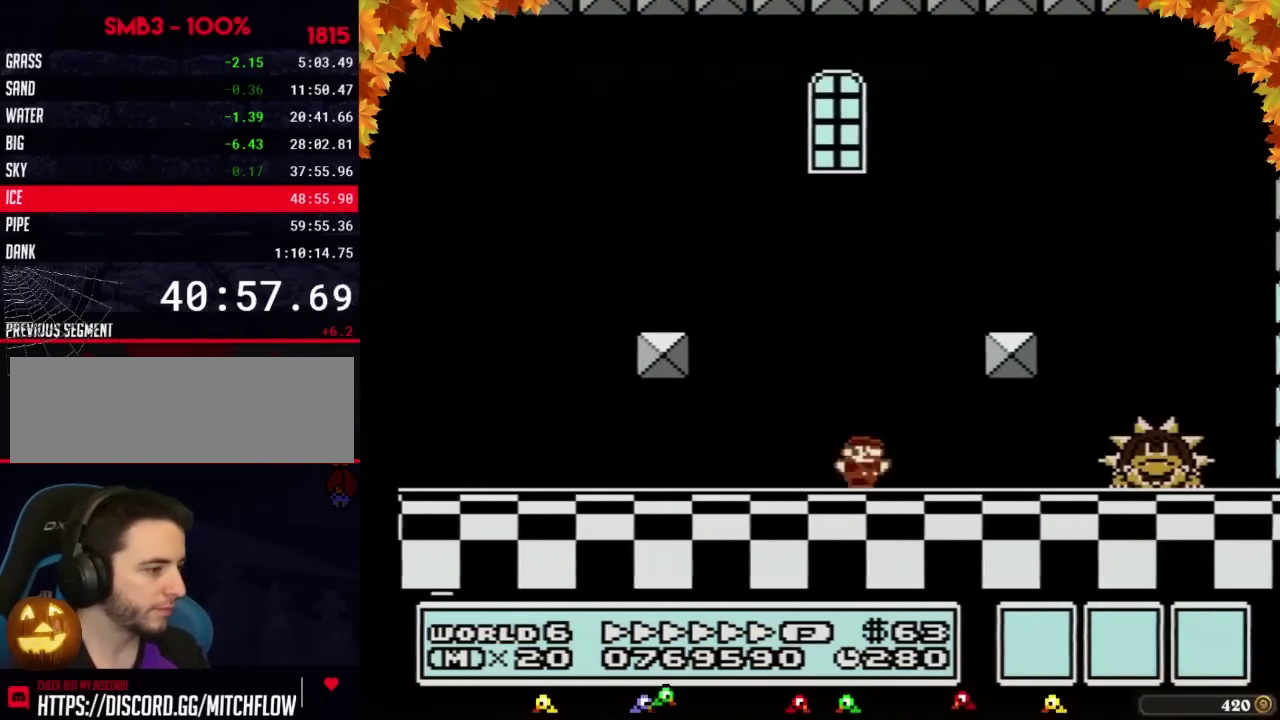
{"buttons": ["B", "DPAD_RIGHT"], "events": []}
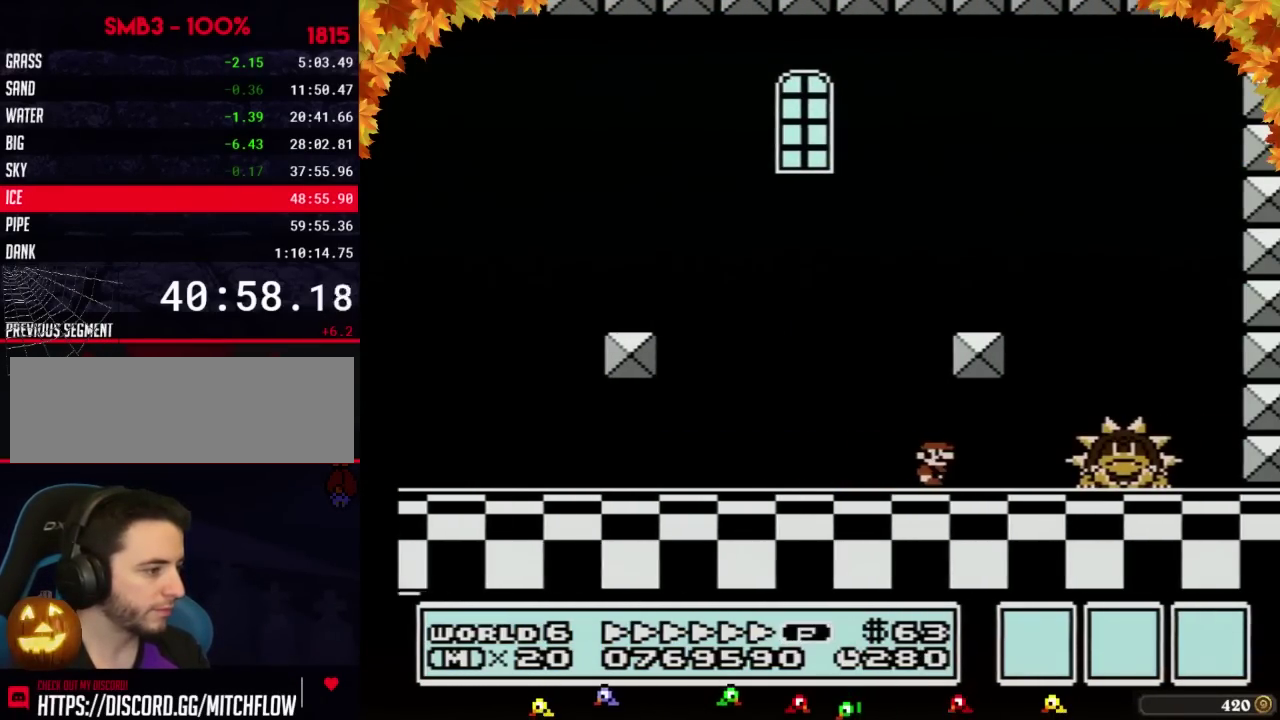
{"buttons": ["B", "DPAD_LEFT"], "events": [[233, "A", "down"], [267, "DPAD_LEFT", "down"], [267, "DPAD_RIGHT", "up"], [317, "A", "up"]]}
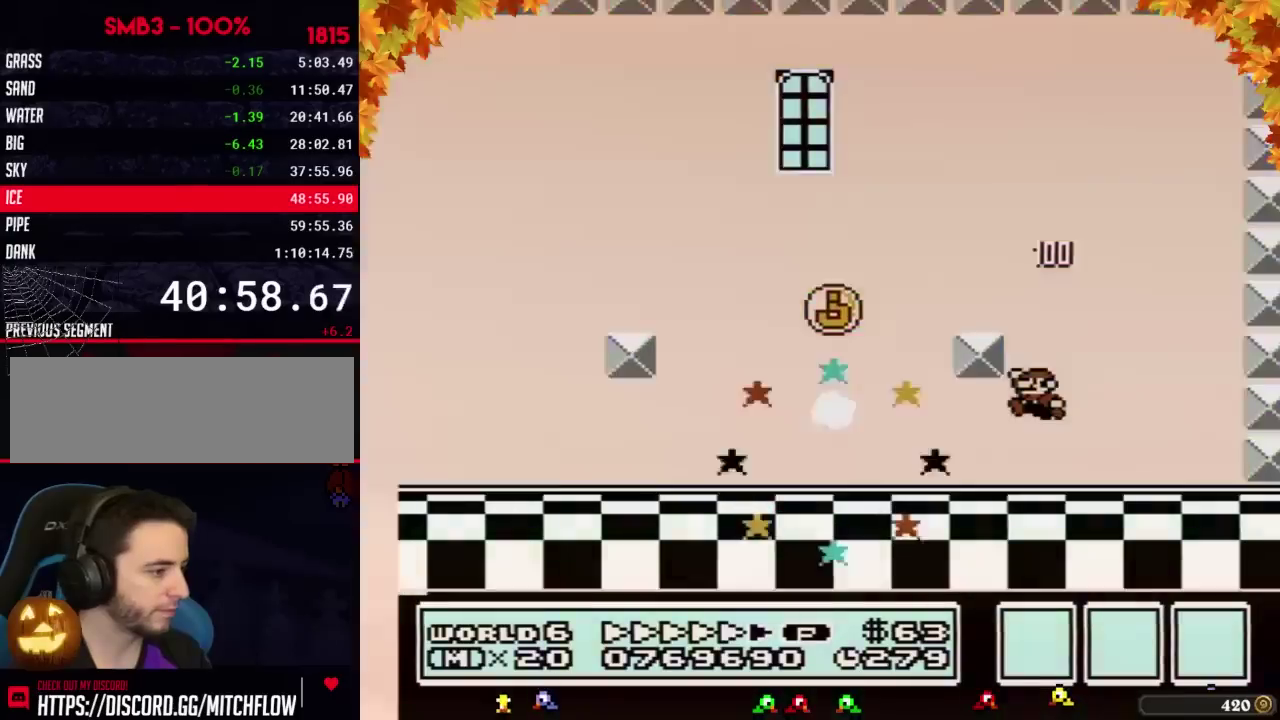
{"buttons": ["B", "DPAD_LEFT"], "events": [[283, "A", "down"], [350, "A", "up"]]}
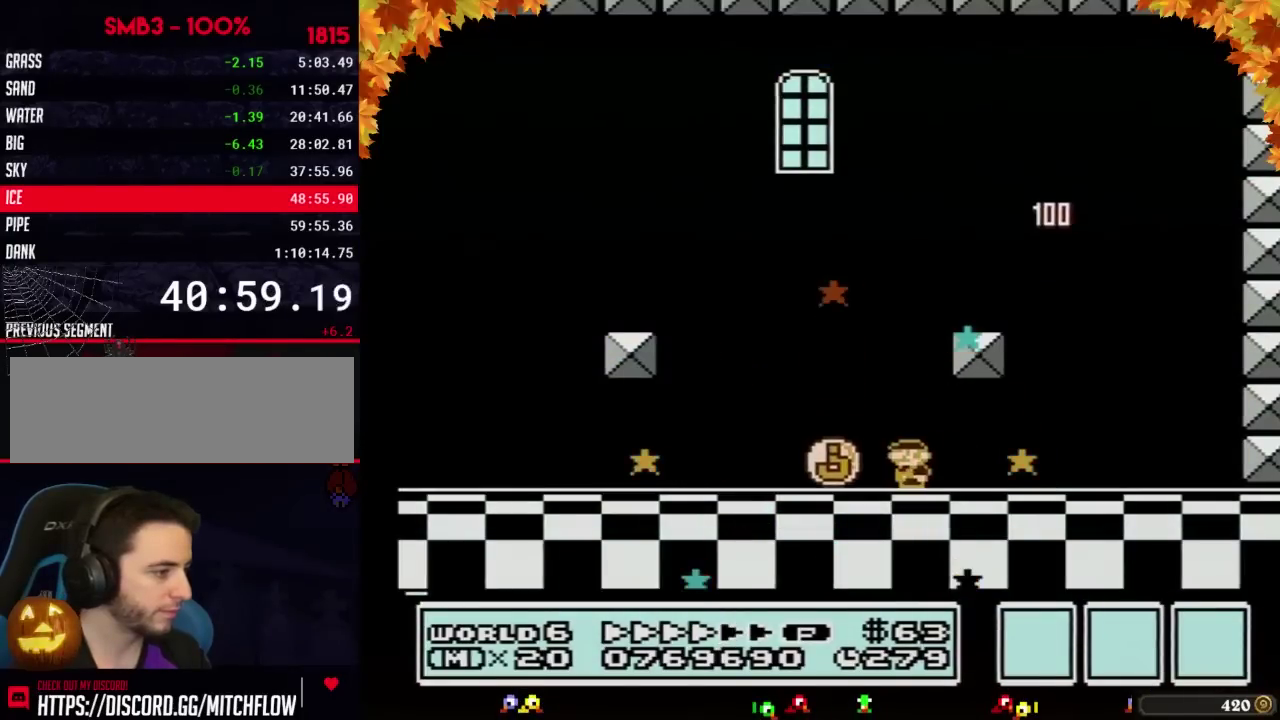
{"buttons": [], "events": [[283, "DPAD_LEFT", "up"], [317, "B", "up"]]}